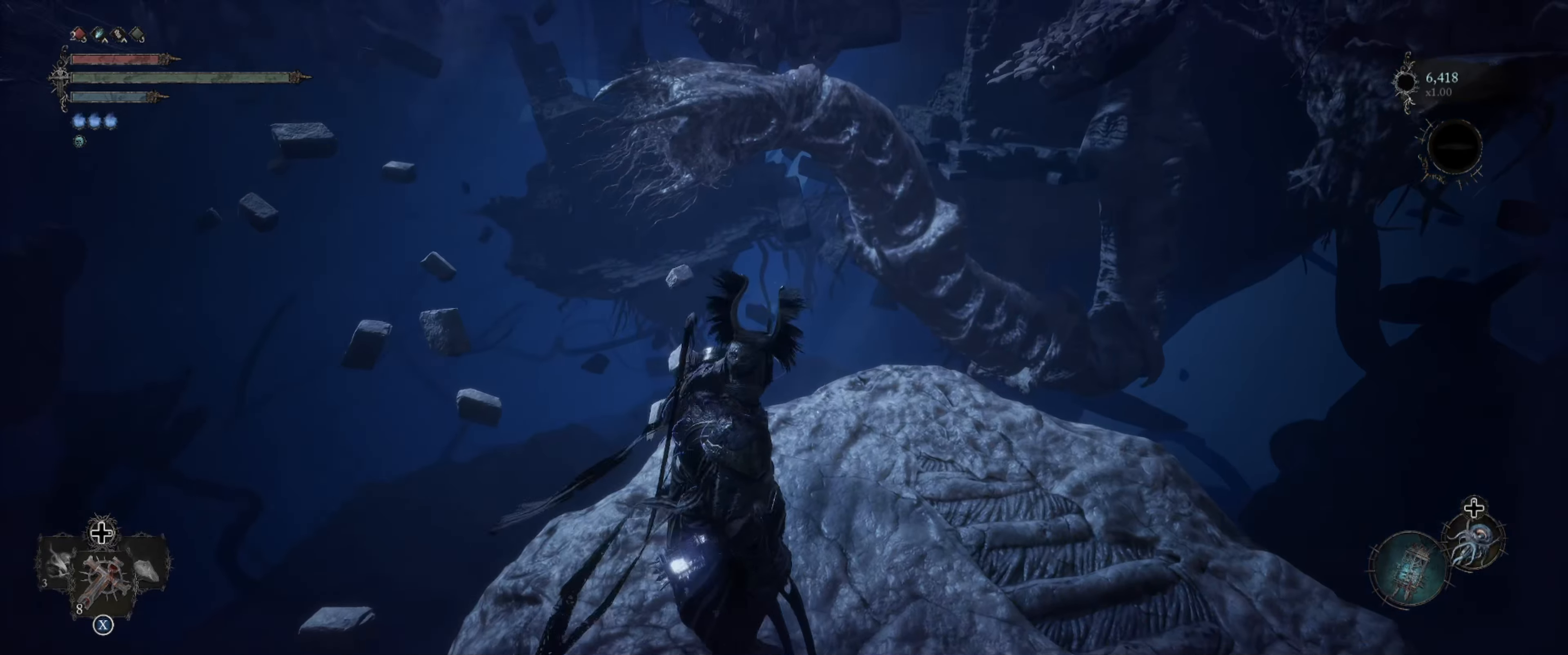
Gameplay with a controller (Xbox layout); each line is a JSON object with the inputs held at the frame after it. "events" lists button and stick changes between this image and that frame as [ms after this image, input, new state], when the widget could be followed in between. Not read: L3 R3.
{"buttons": [], "left_stick": "center", "right_stick": "center", "events": [[33, "right_stick", "down"], [200, "left_stick", "up"], [317, "right_stick", "center"], [383, "left_stick", "center"]]}
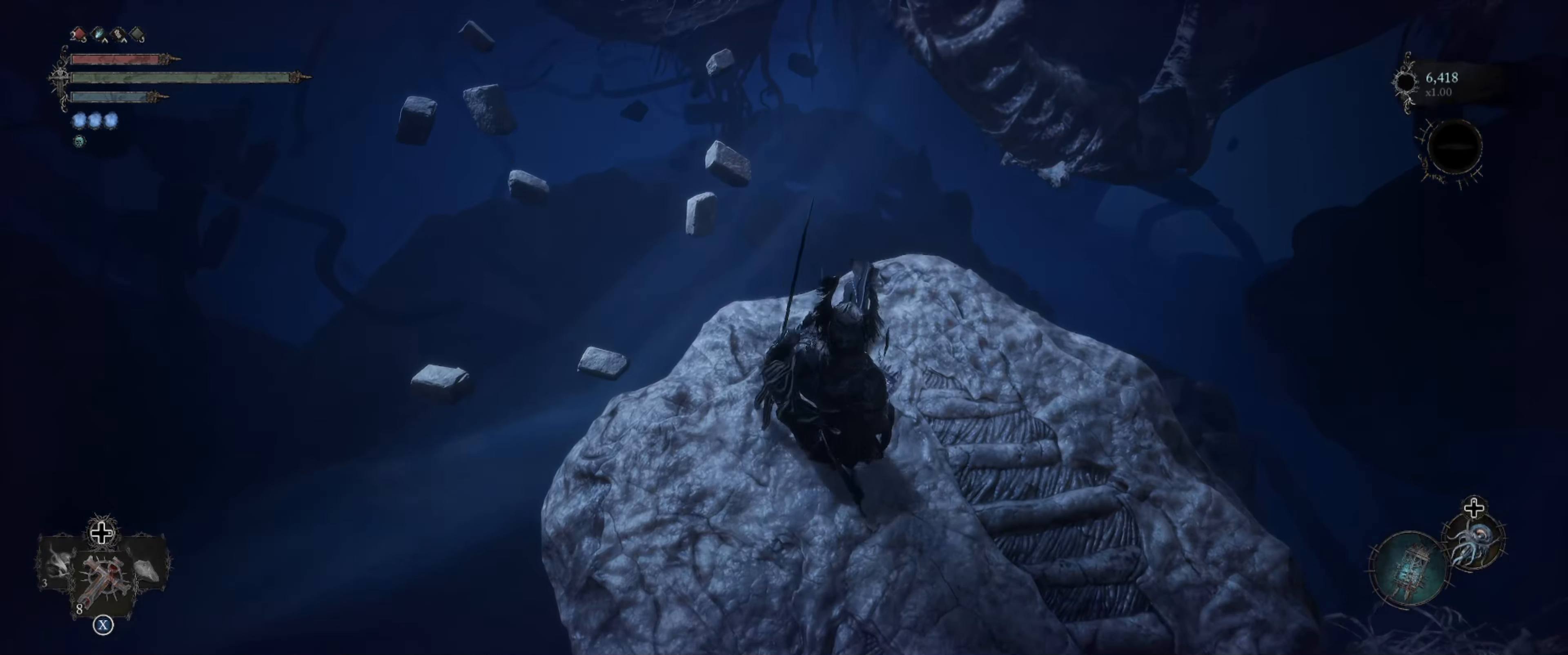
{"buttons": [], "left_stick": "center", "right_stick": "center", "events": [[17, "left_stick", "up"], [100, "right_stick", "down-right"], [367, "left_stick", "center"], [400, "right_stick", "center"]]}
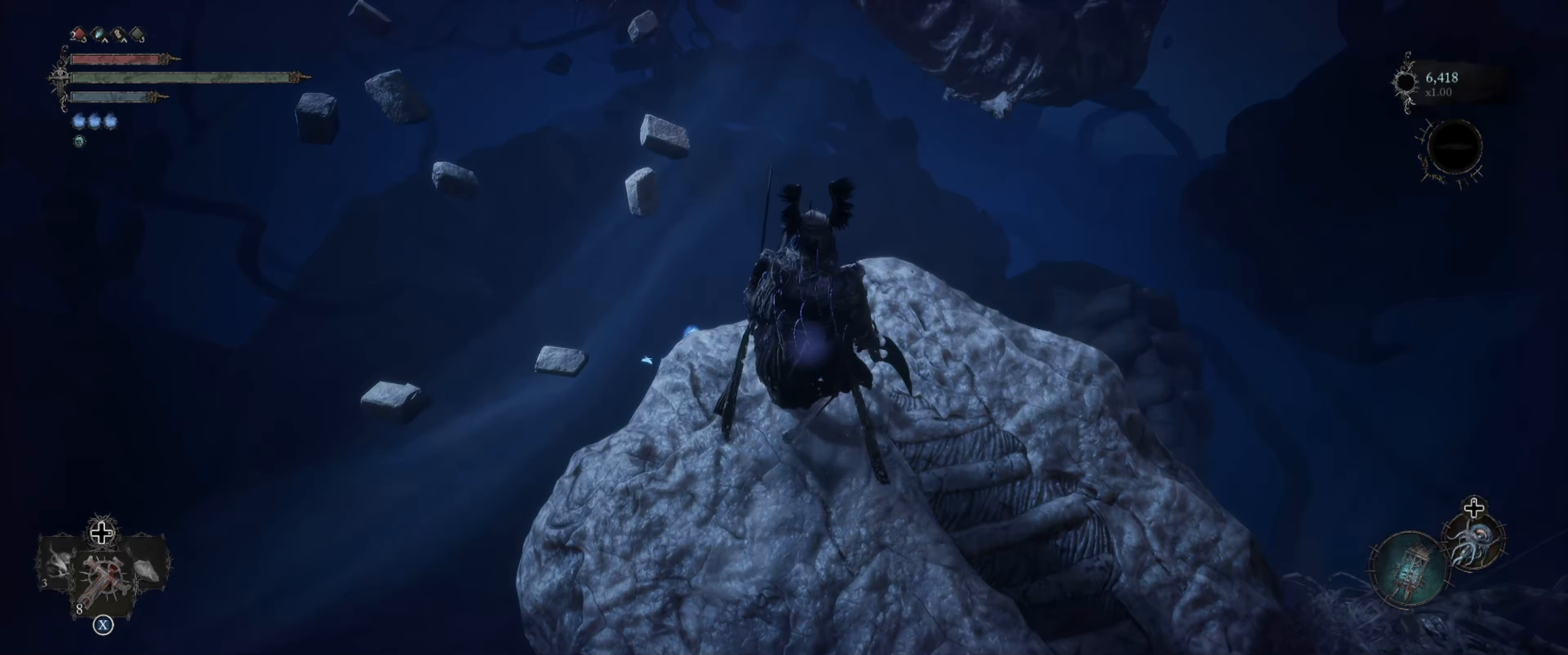
{"buttons": [], "left_stick": "center", "right_stick": "right", "events": [[100, "right_stick", "down-right"], [467, "right_stick", "right"]]}
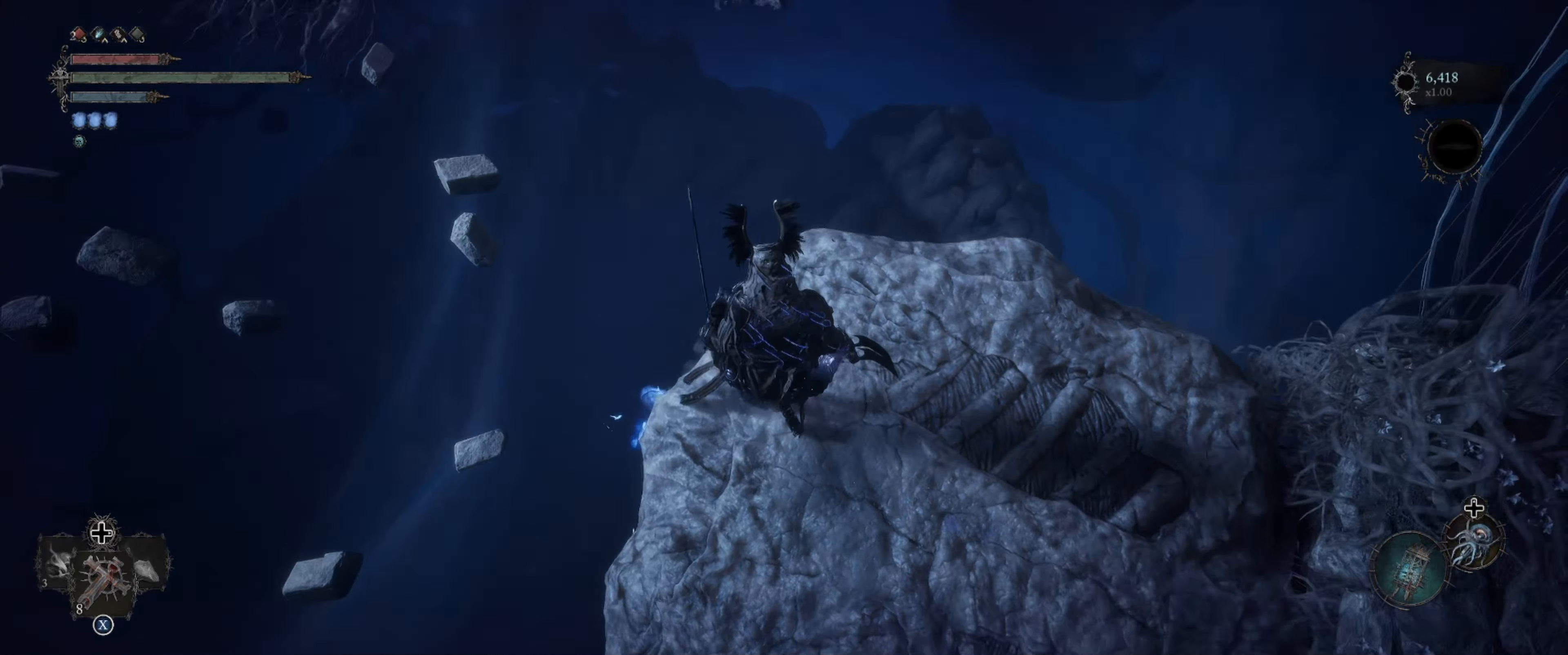
{"buttons": [], "left_stick": "center", "right_stick": "right", "events": []}
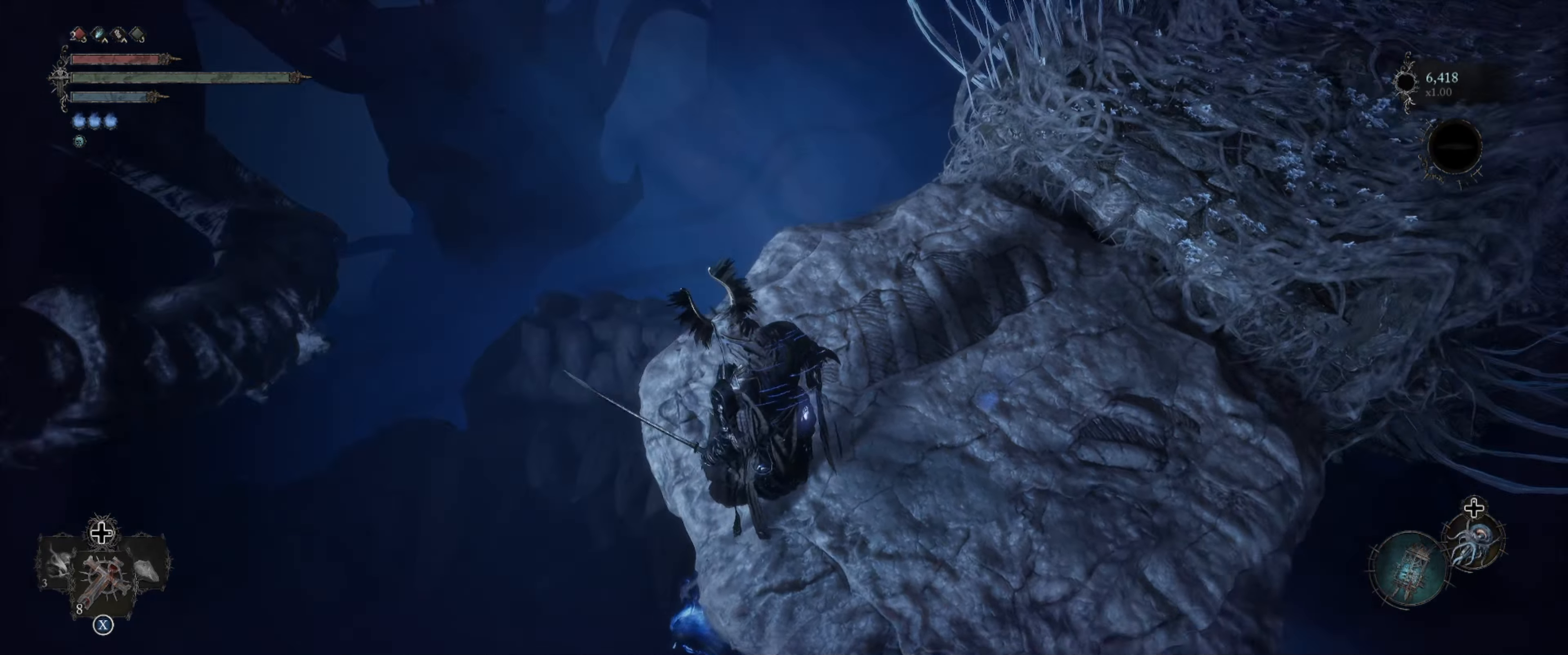
{"buttons": [], "left_stick": "center", "right_stick": "right", "events": [[367, "left_stick", "down"], [484, "left_stick", "center"]]}
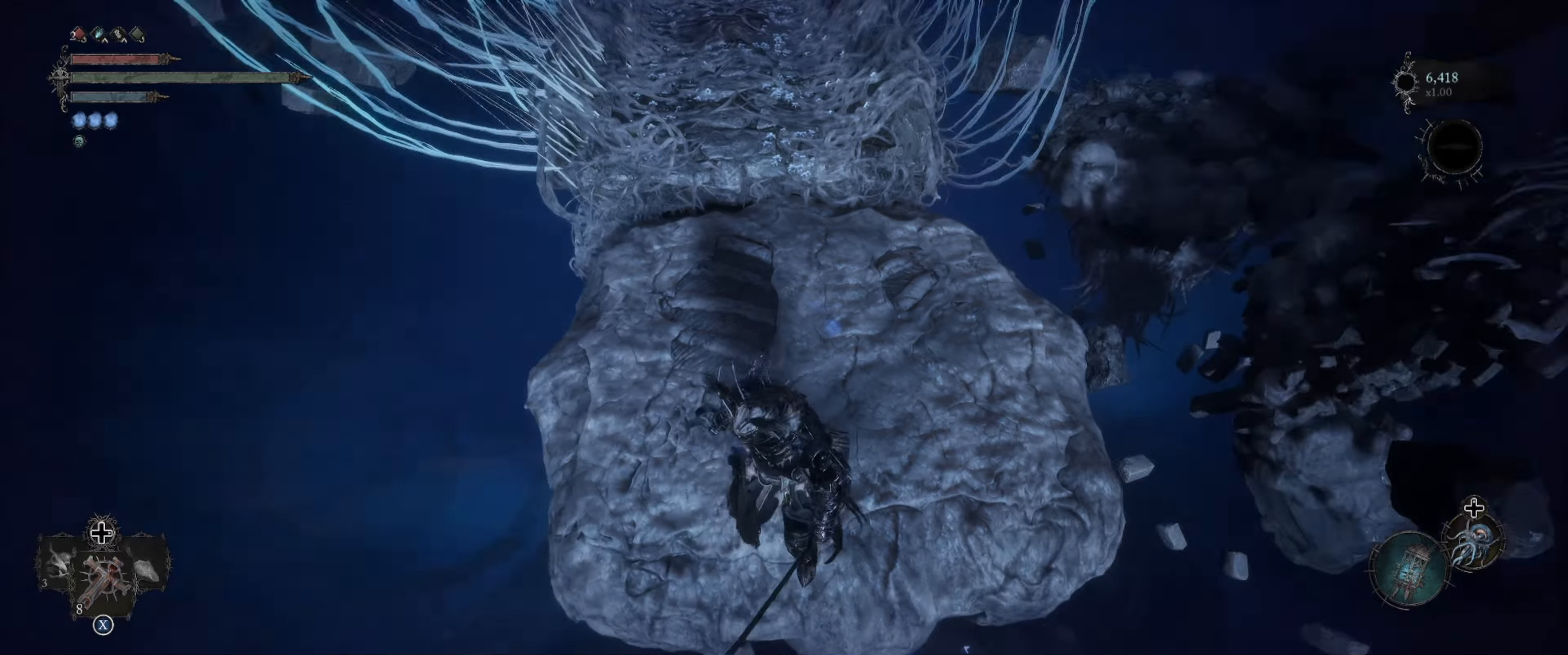
{"buttons": [], "left_stick": "center", "right_stick": "center", "events": [[134, "right_stick", "center"]]}
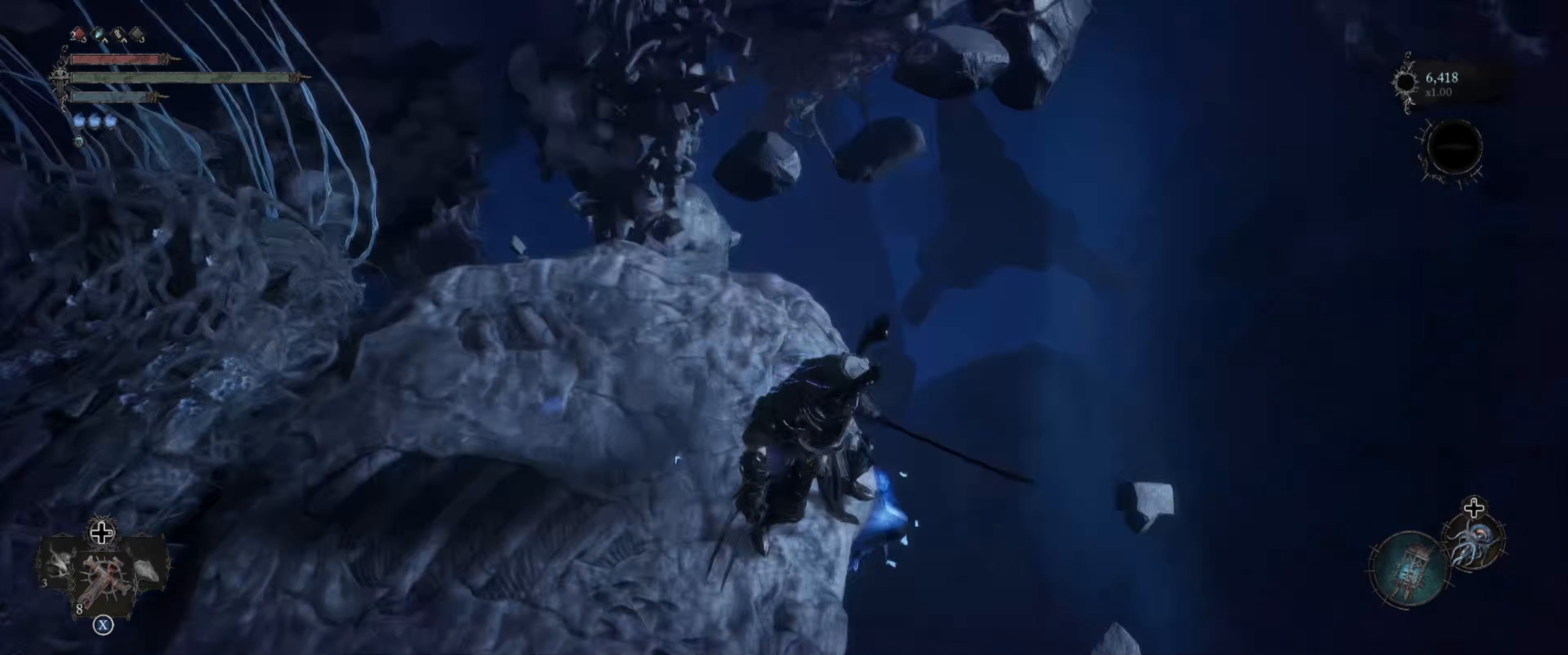
{"buttons": [], "left_stick": "center", "right_stick": "center", "events": []}
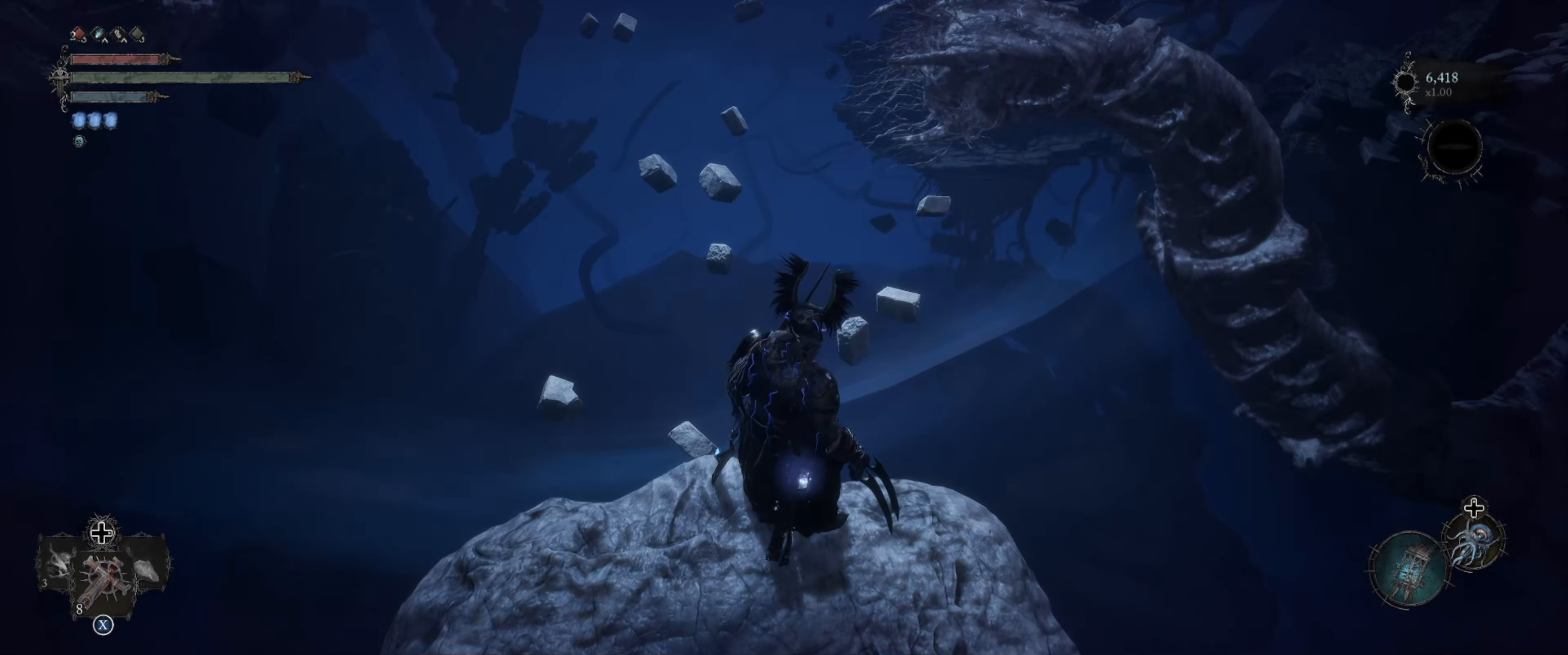
{"buttons": [], "left_stick": "center", "right_stick": "left", "events": [[34, "right_stick", "down-left"], [150, "left_stick", "up"], [250, "left_stick", "center"], [350, "right_stick", "left"]]}
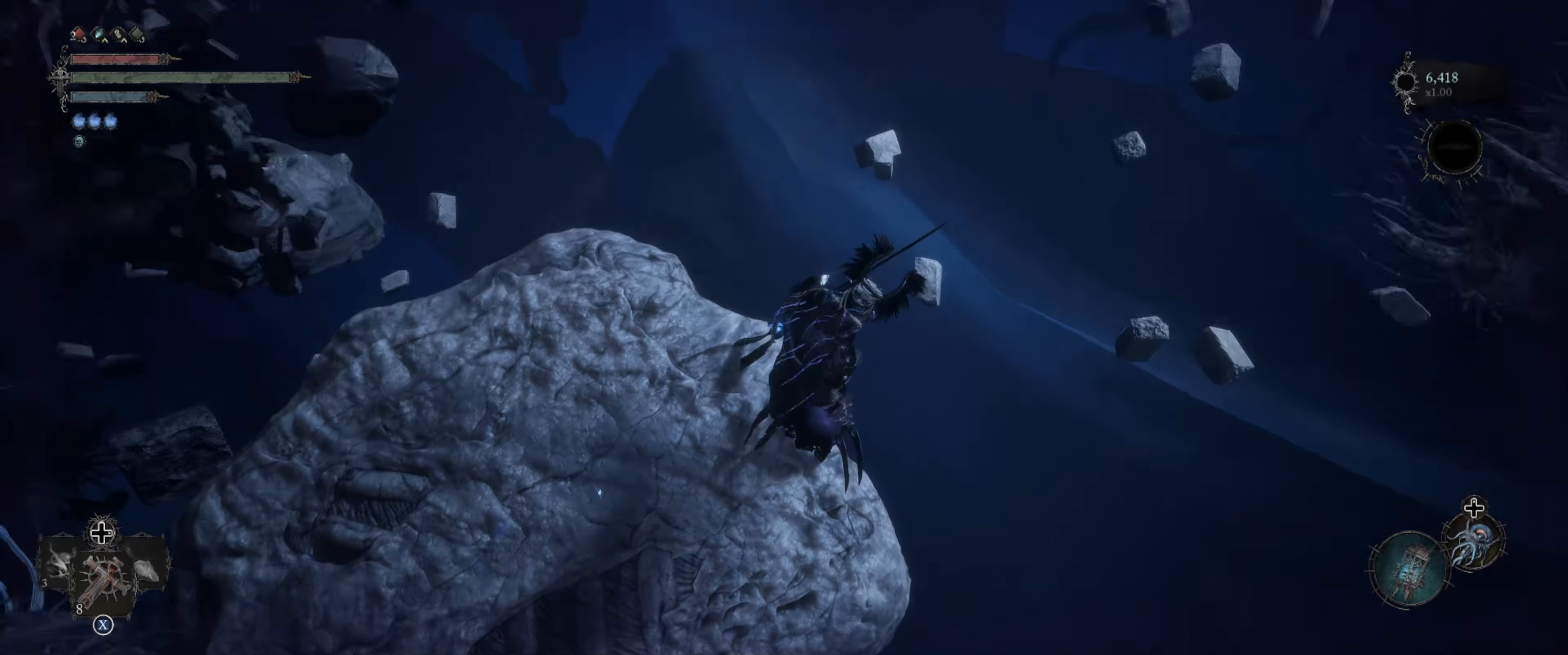
{"buttons": [], "left_stick": "center", "right_stick": "left", "events": []}
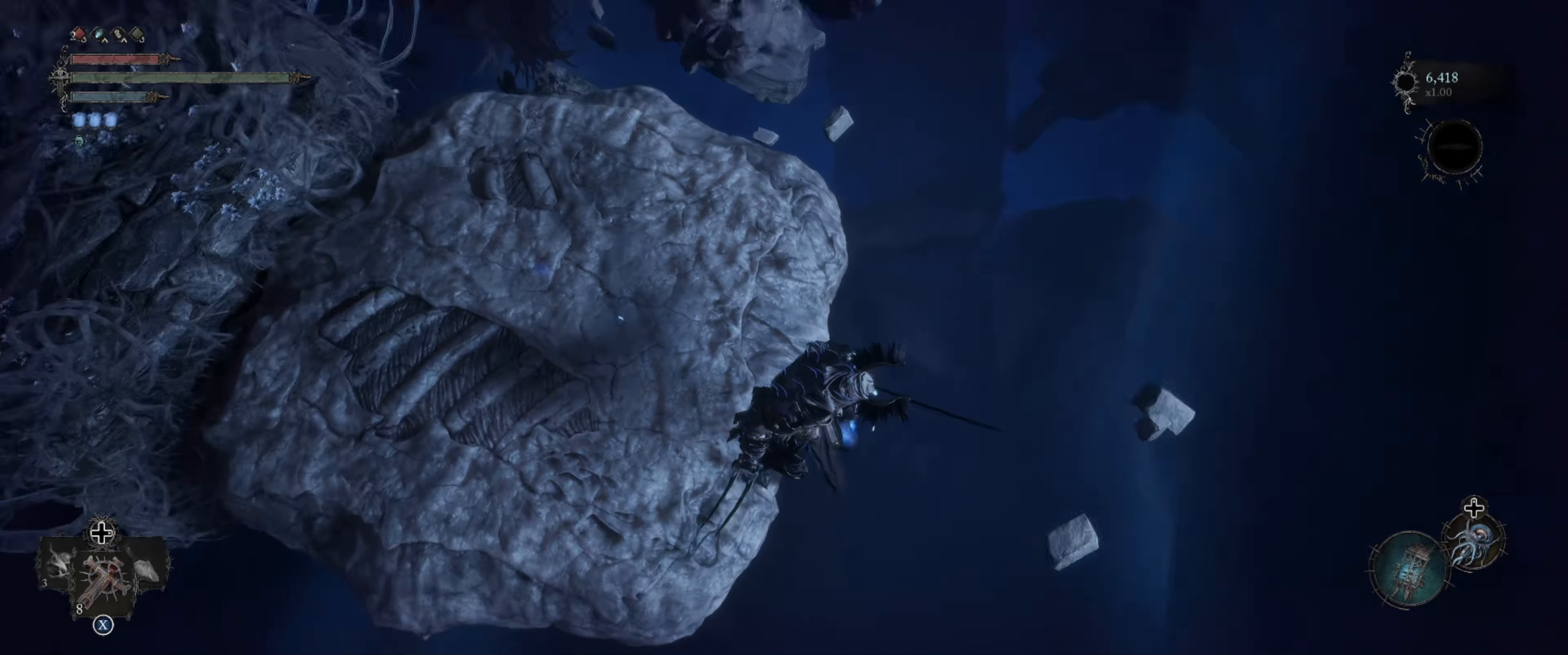
{"buttons": [], "left_stick": "center", "right_stick": "center", "events": [[17, "right_stick", "up-left"], [400, "right_stick", "center"]]}
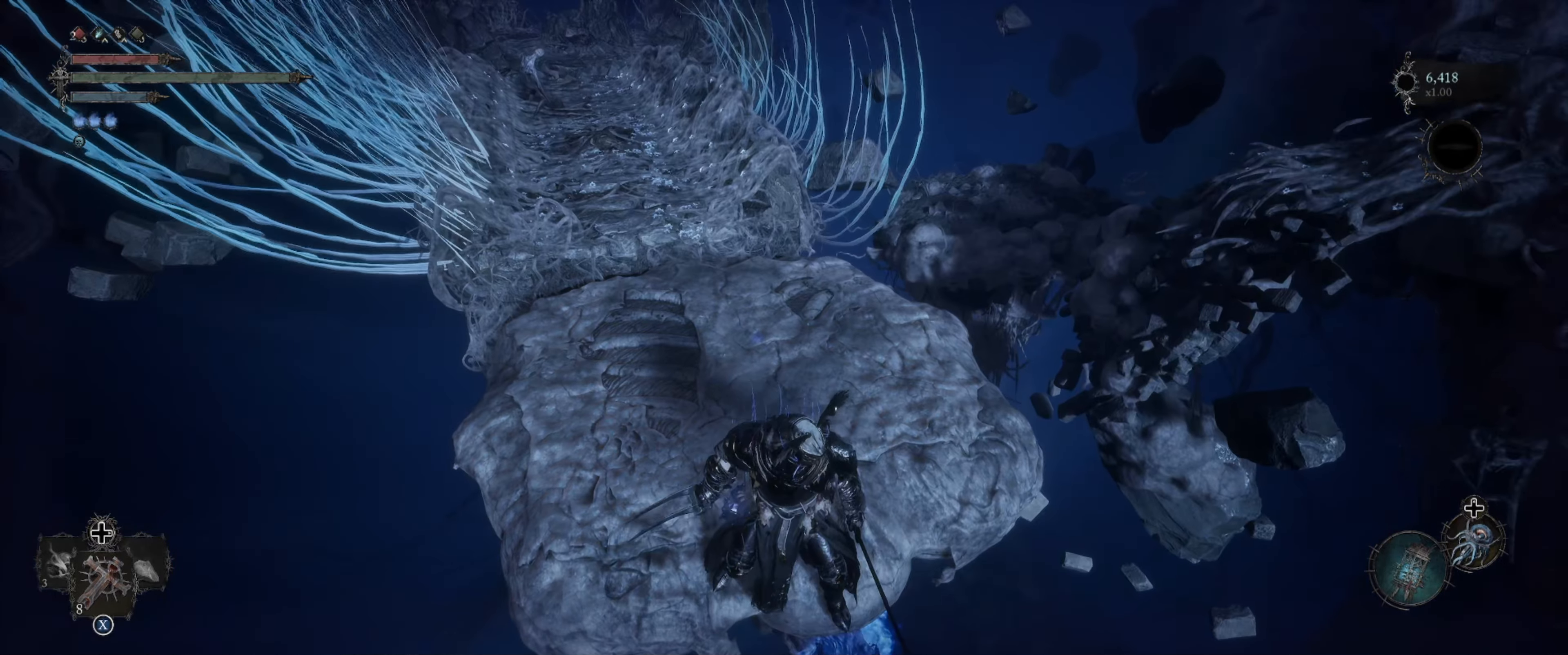
{"buttons": [], "left_stick": "center", "right_stick": "center", "events": [[200, "left_stick", "up"], [250, "left_stick", "center"]]}
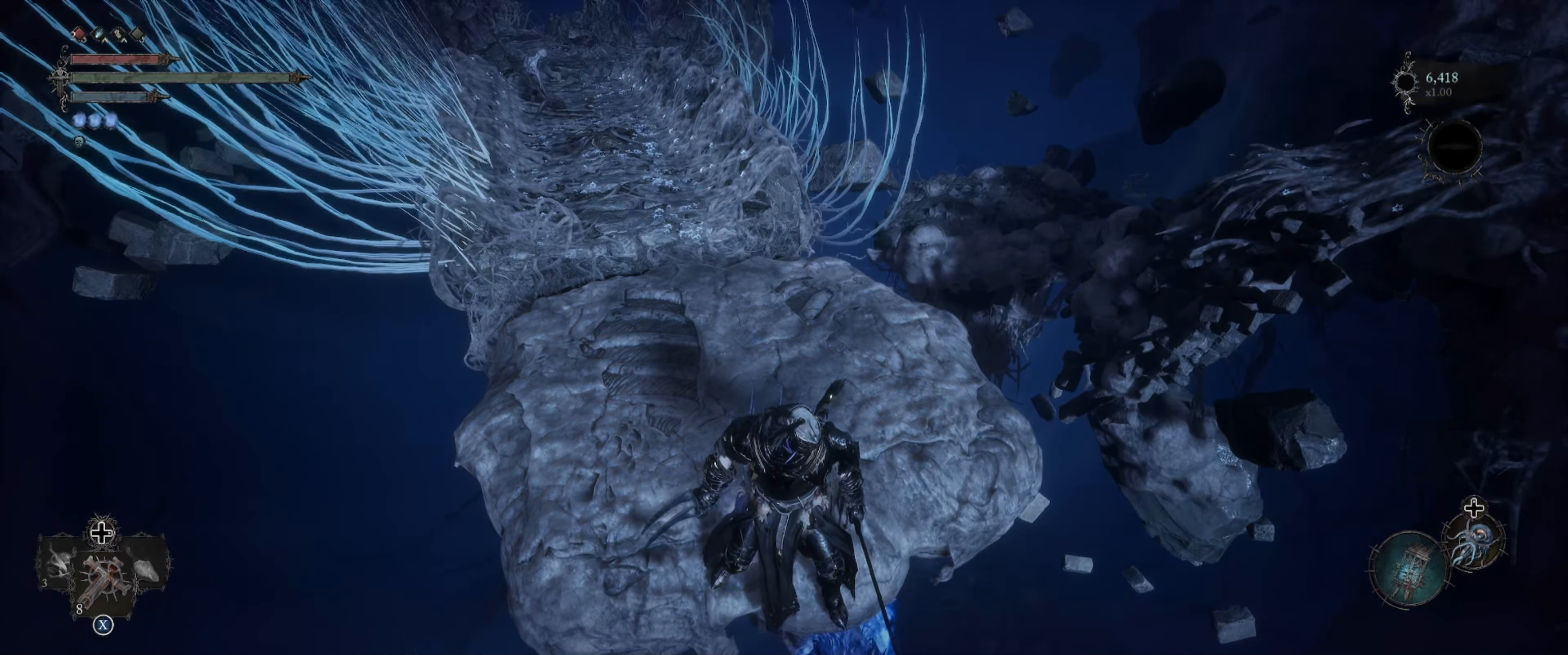
{"buttons": [], "left_stick": "up", "right_stick": "center", "events": [[34, "right_stick", "down"], [267, "right_stick", "center"], [467, "left_stick", "up"]]}
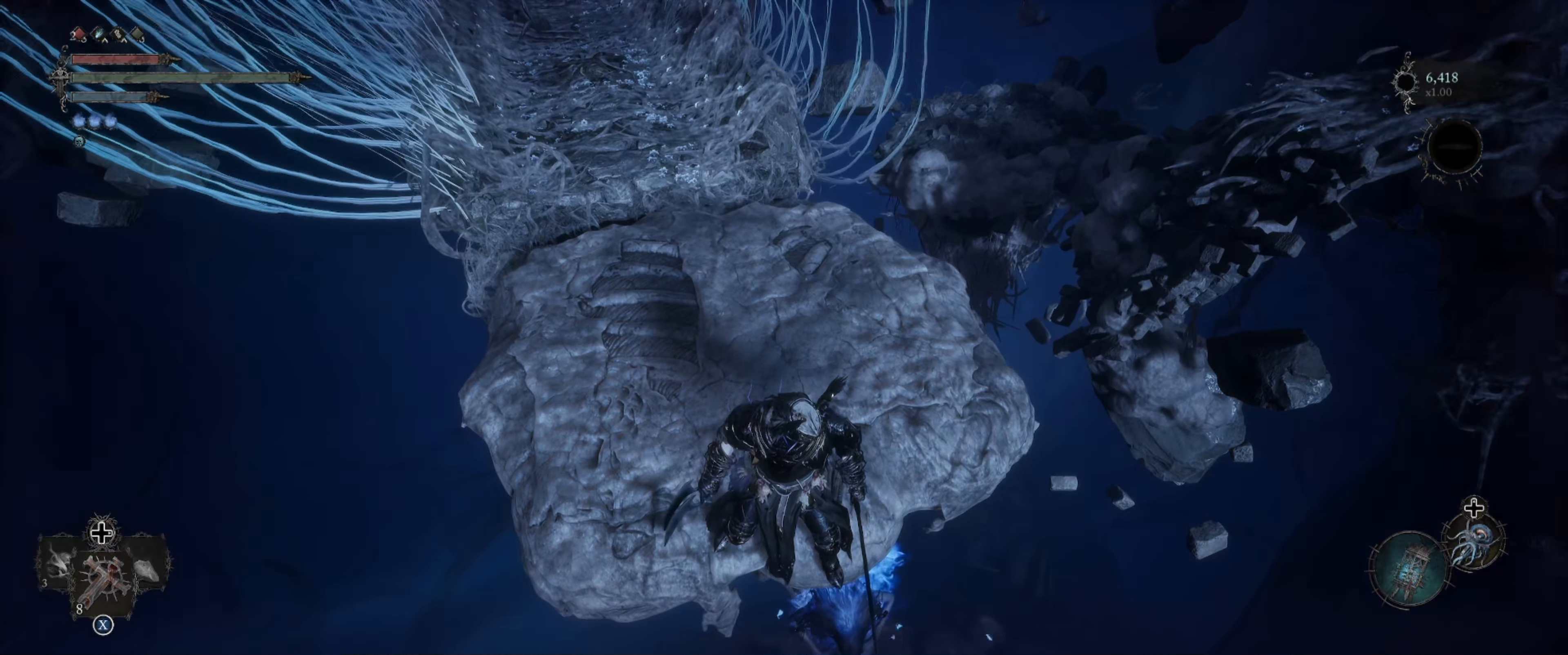
{"buttons": [], "left_stick": "center", "right_stick": "down", "events": [[100, "left_stick", "center"], [350, "right_stick", "down"]]}
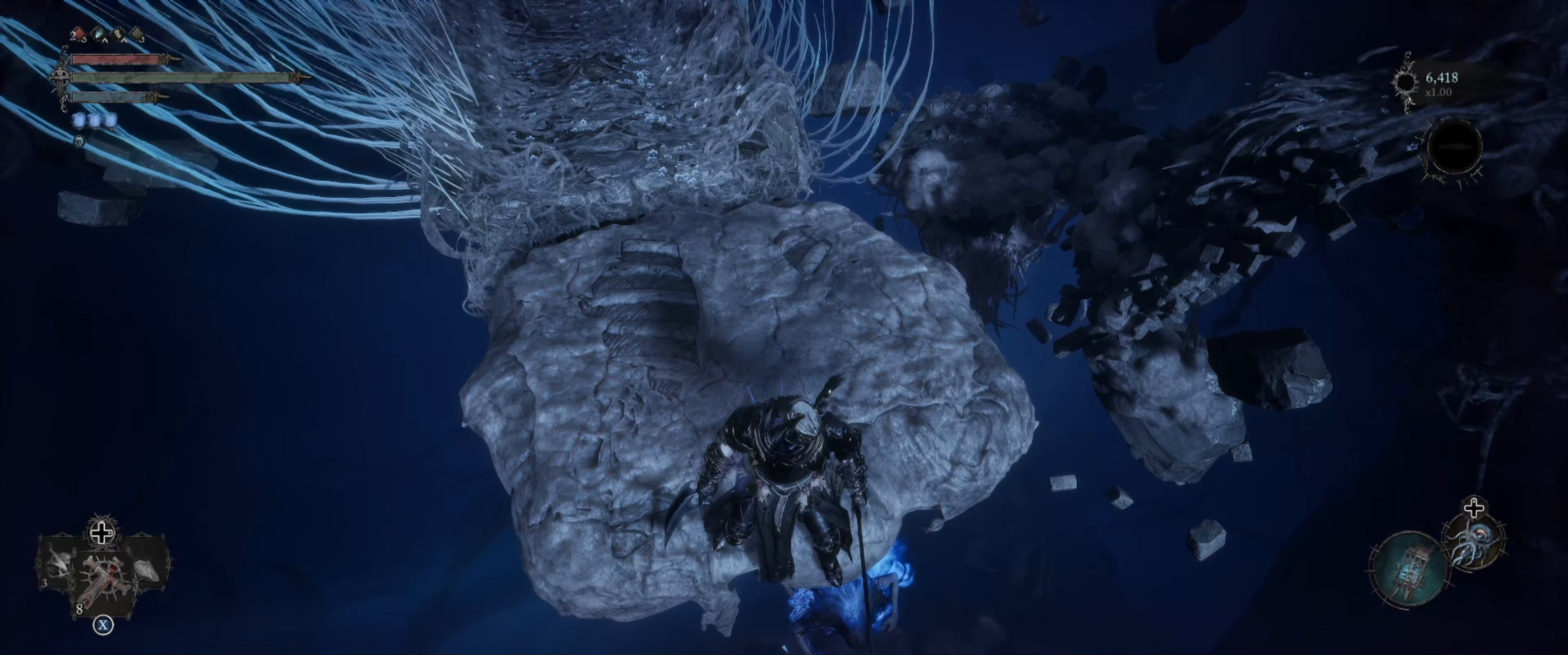
{"buttons": [], "left_stick": "up-left", "right_stick": "up", "events": [[216, "right_stick", "left"], [283, "right_stick", "up-left"], [350, "left_stick", "up-left"], [433, "right_stick", "up"]]}
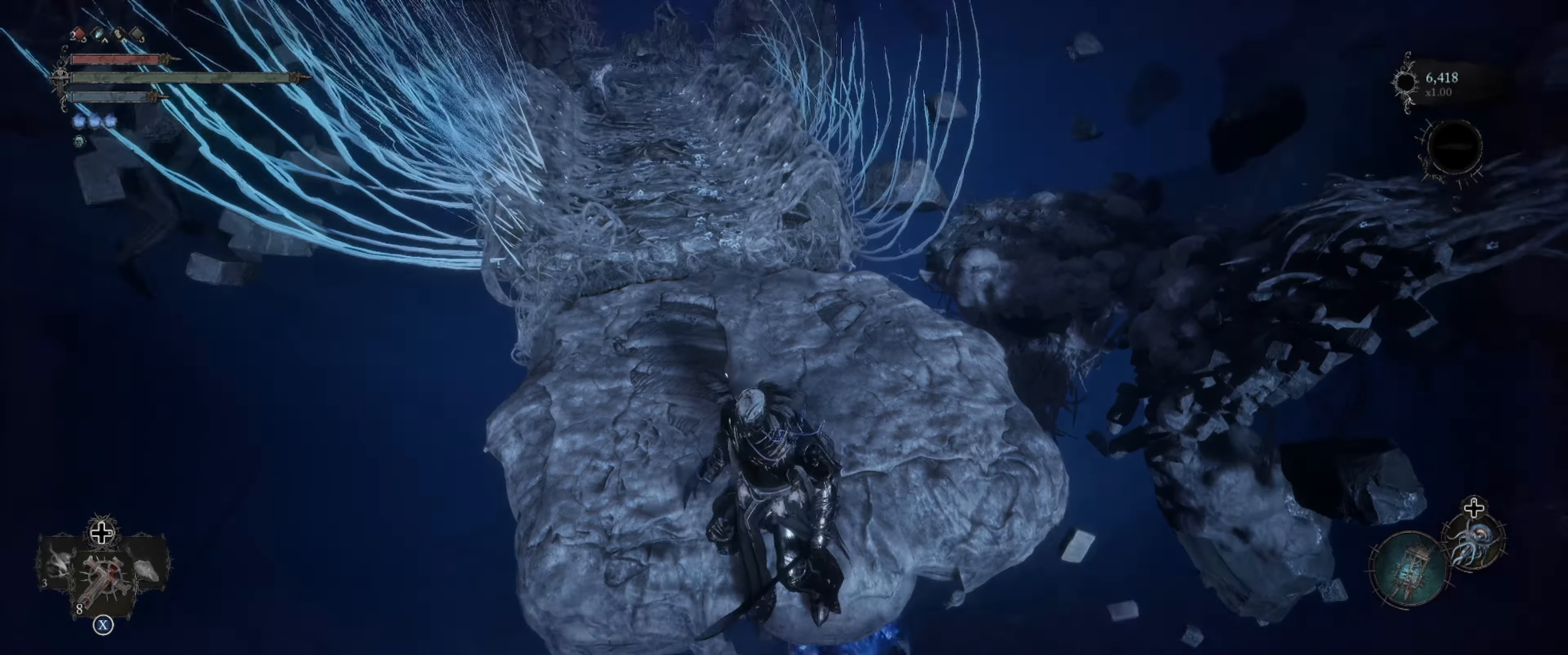
{"buttons": [], "left_stick": "center", "right_stick": "center", "events": [[133, "left_stick", "center"], [250, "right_stick", "center"]]}
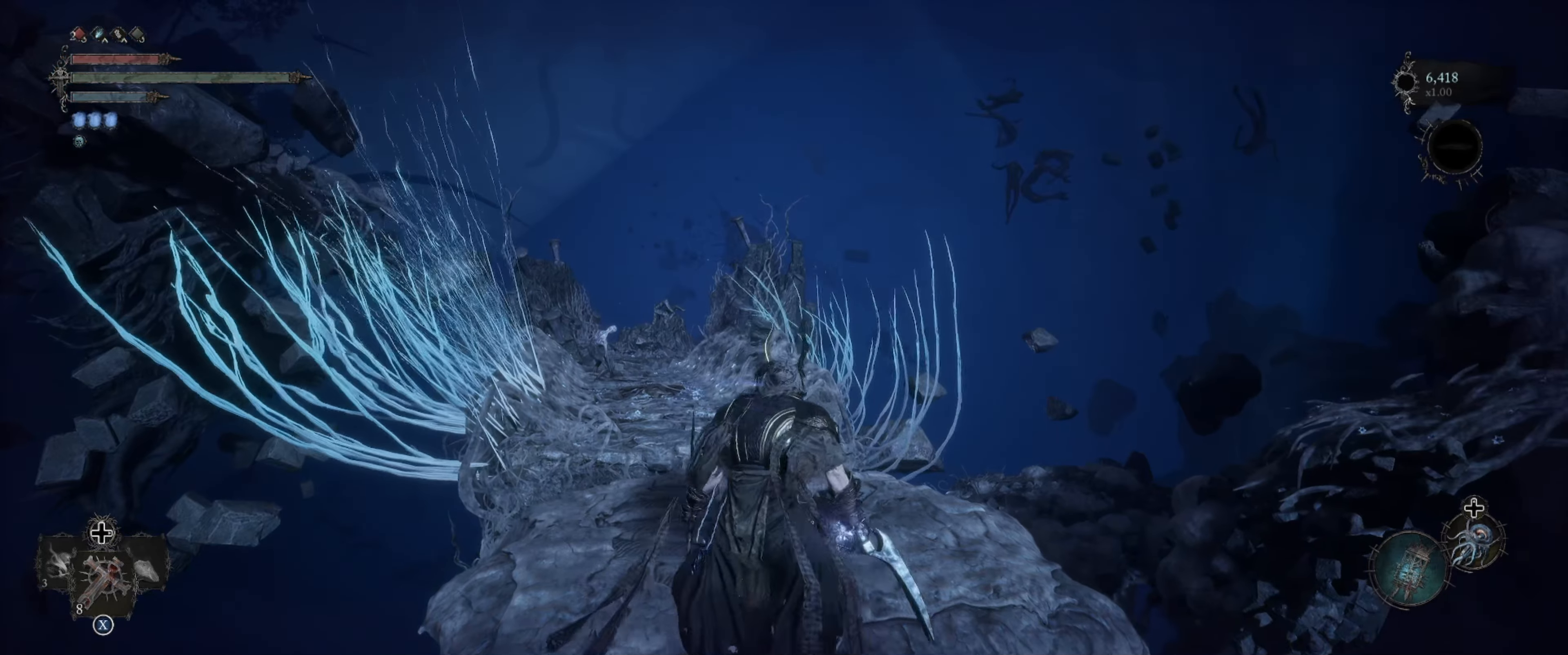
{"buttons": [], "left_stick": "center", "right_stick": "right", "events": [[133, "right_stick", "right"], [266, "left_stick", "up-left"], [500, "left_stick", "center"]]}
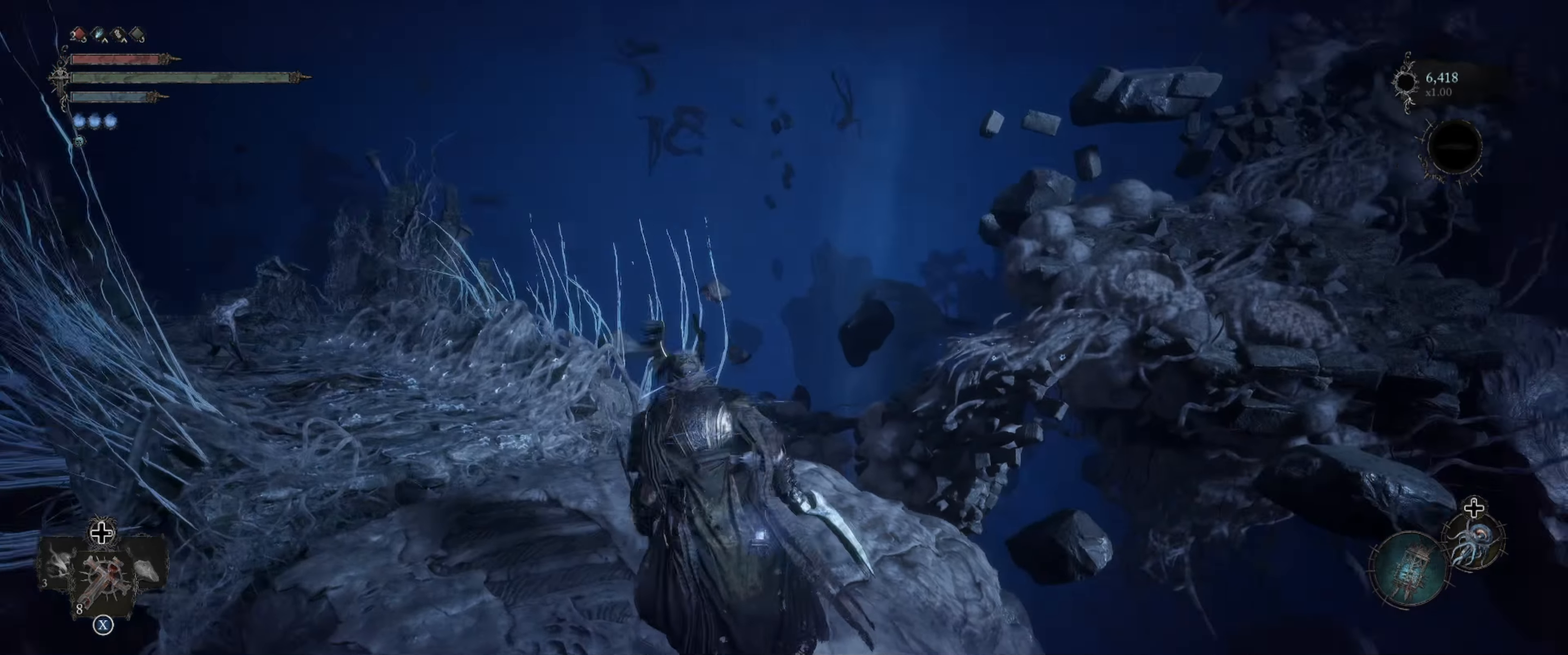
{"buttons": [], "left_stick": "center", "right_stick": "right", "events": [[100, "left_stick", "up"], [283, "left_stick", "center"]]}
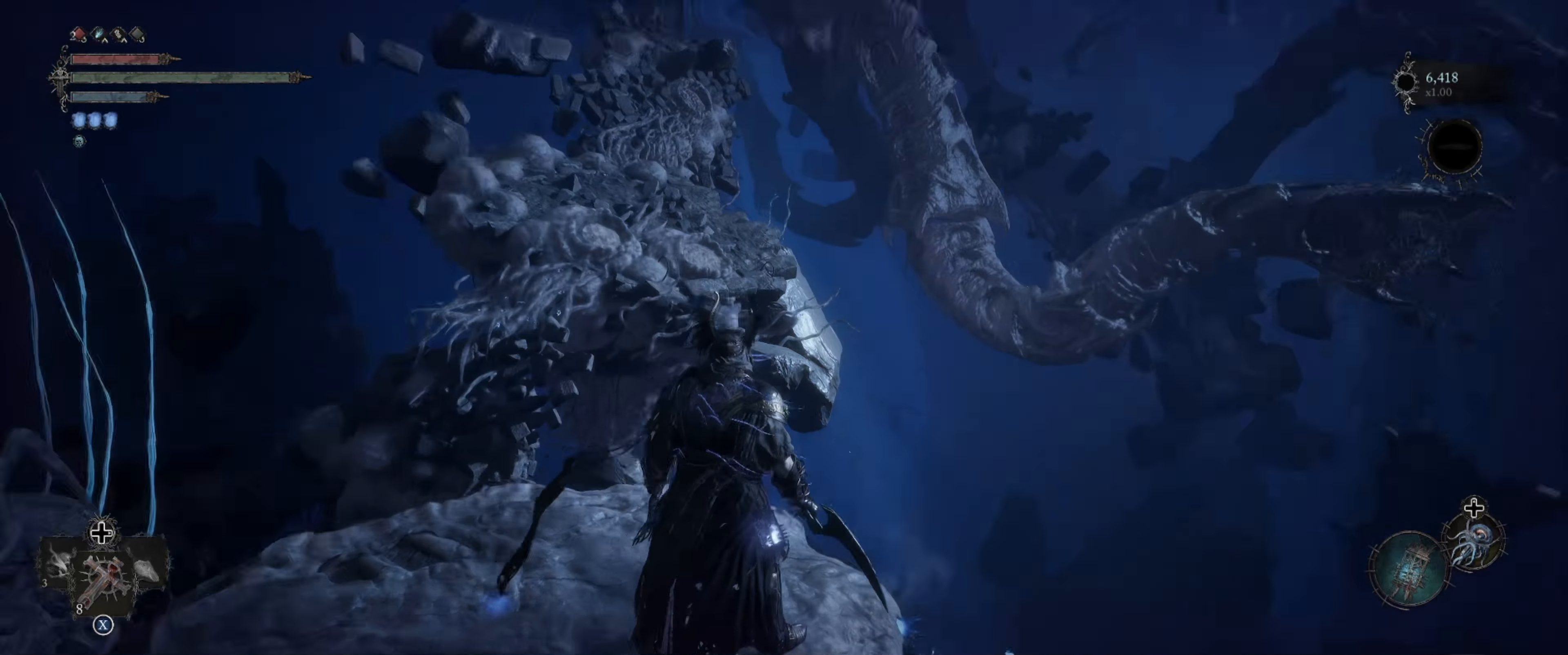
{"buttons": [], "left_stick": "center", "right_stick": "left", "events": [[266, "right_stick", "center"], [316, "right_stick", "left"]]}
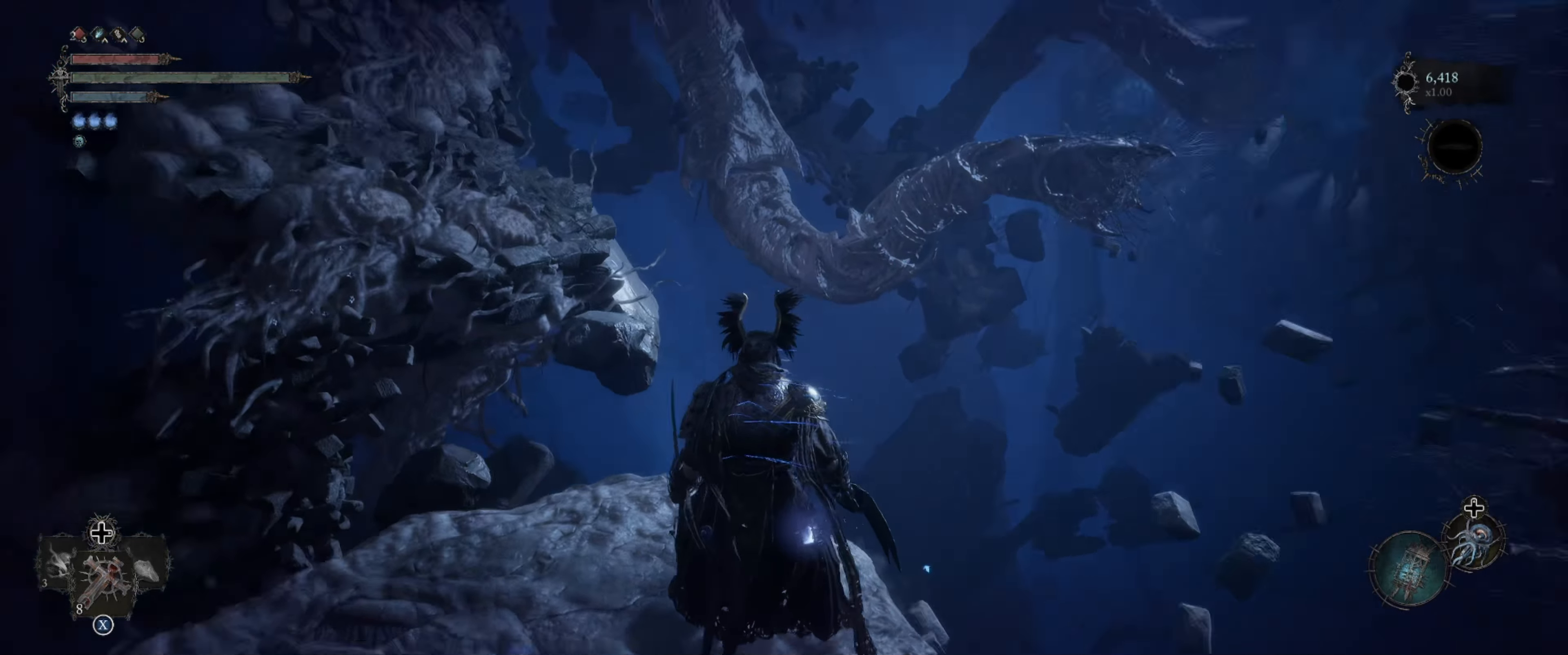
{"buttons": [], "left_stick": "up", "right_stick": "right", "events": [[250, "right_stick", "right"], [350, "left_stick", "up"]]}
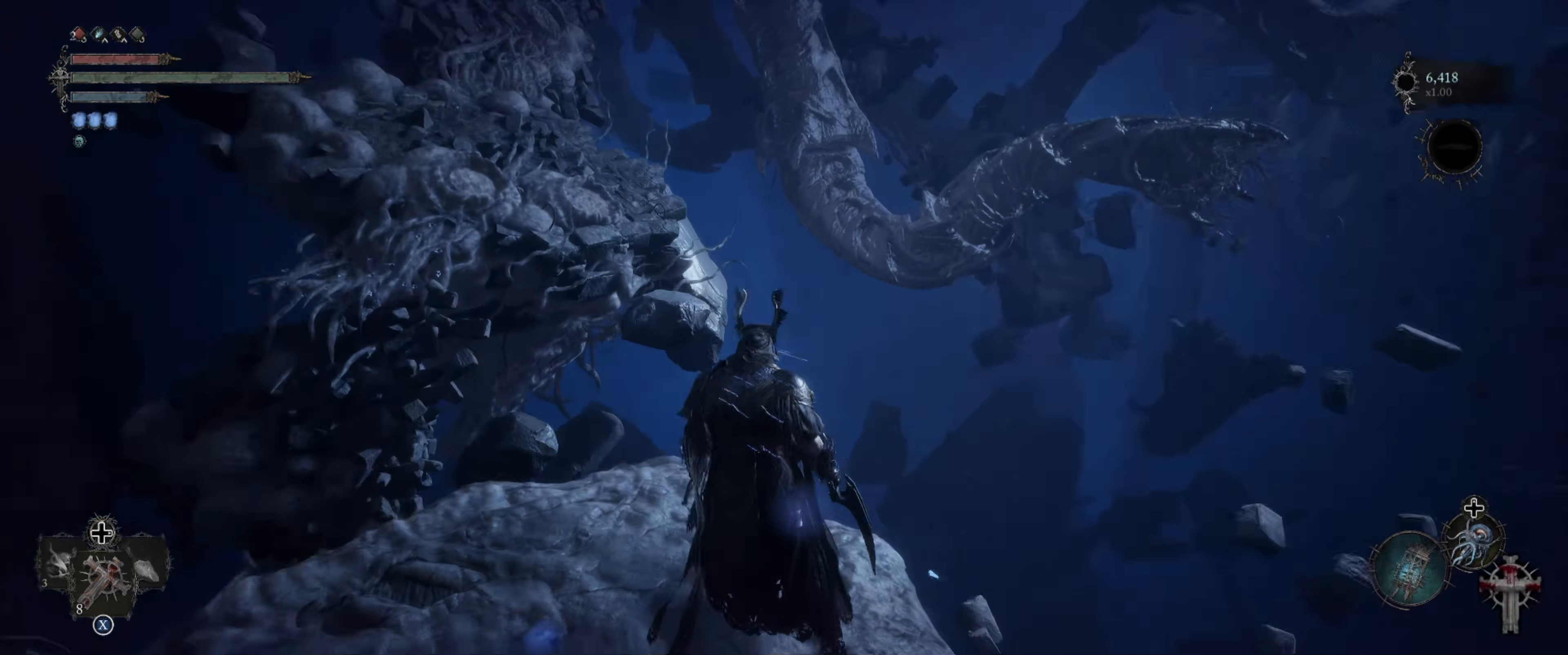
{"buttons": [], "left_stick": "up-left", "right_stick": "right", "events": [[50, "left_stick", "center"], [400, "left_stick", "up-left"]]}
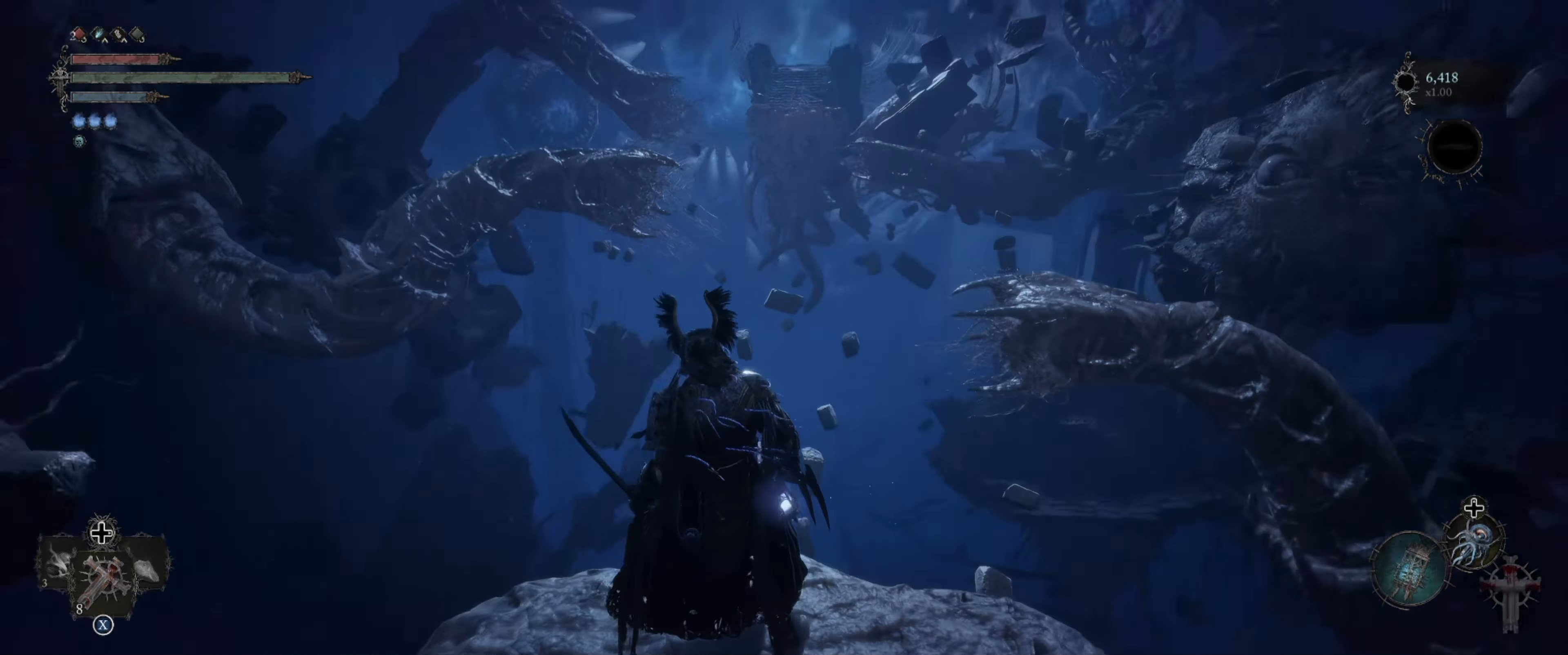
{"buttons": [], "left_stick": "center", "right_stick": "right", "events": [[50, "left_stick", "center"], [266, "right_stick", "center"], [333, "left_stick", "left"], [466, "left_stick", "center"], [466, "right_stick", "right"]]}
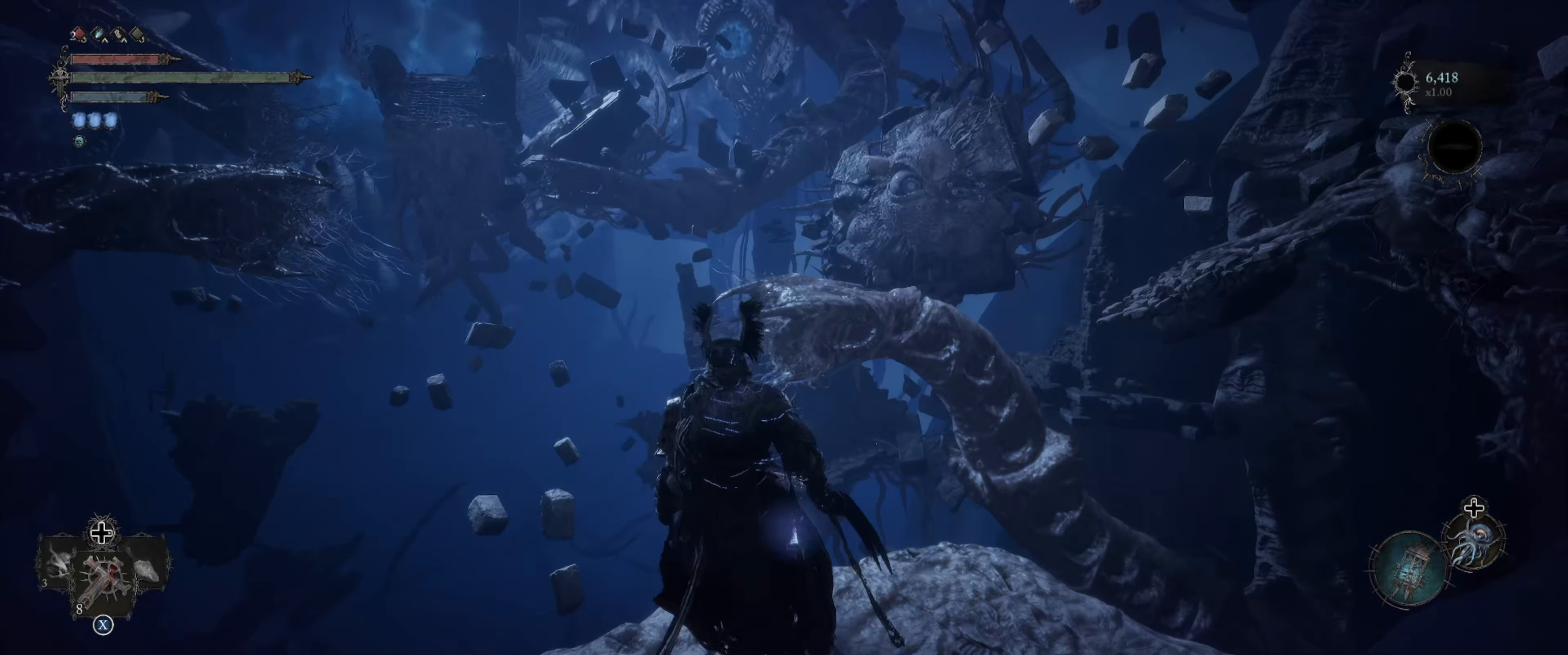
{"buttons": [], "left_stick": "up-left", "right_stick": "down-right", "events": [[116, "right_stick", "down-right"], [467, "left_stick", "up-left"]]}
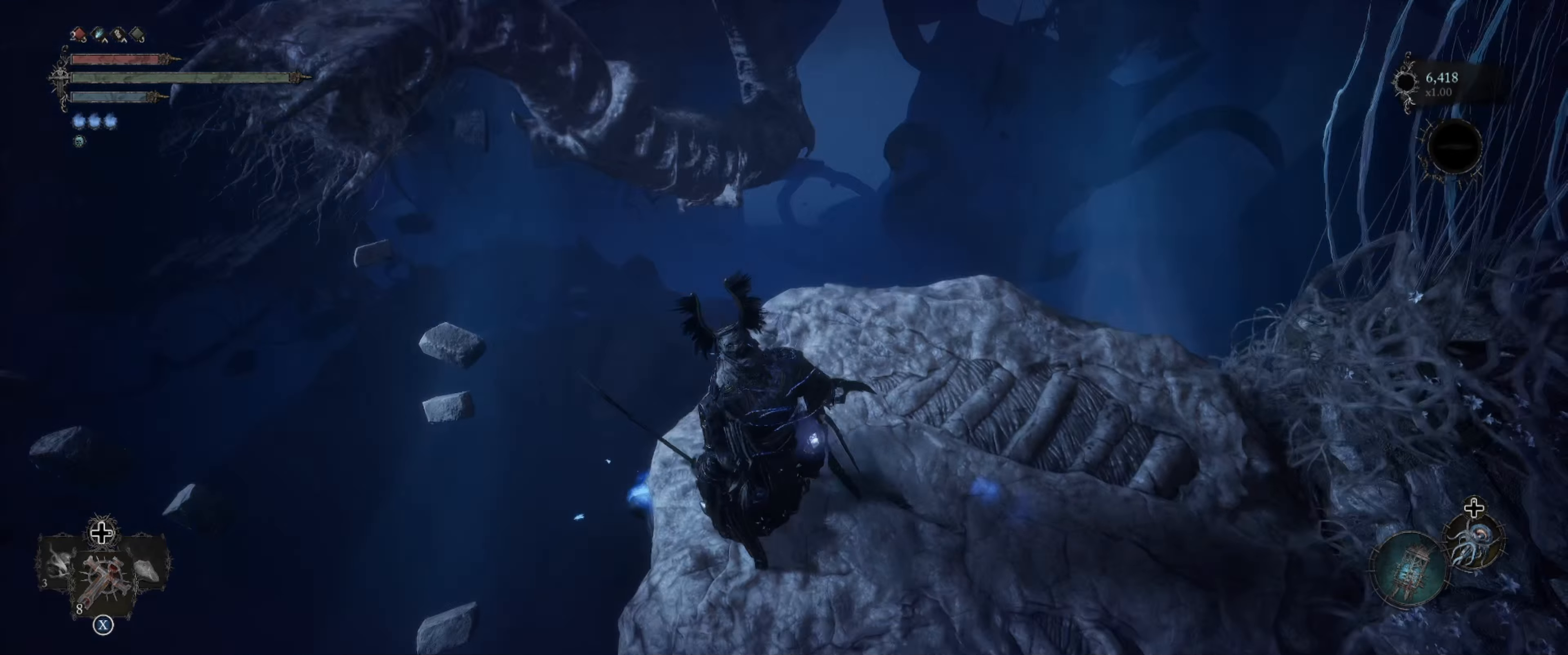
{"buttons": [], "left_stick": "center", "right_stick": "center", "events": [[67, "left_stick", "center"], [233, "left_stick", "left"], [233, "right_stick", "center"], [367, "left_stick", "center"]]}
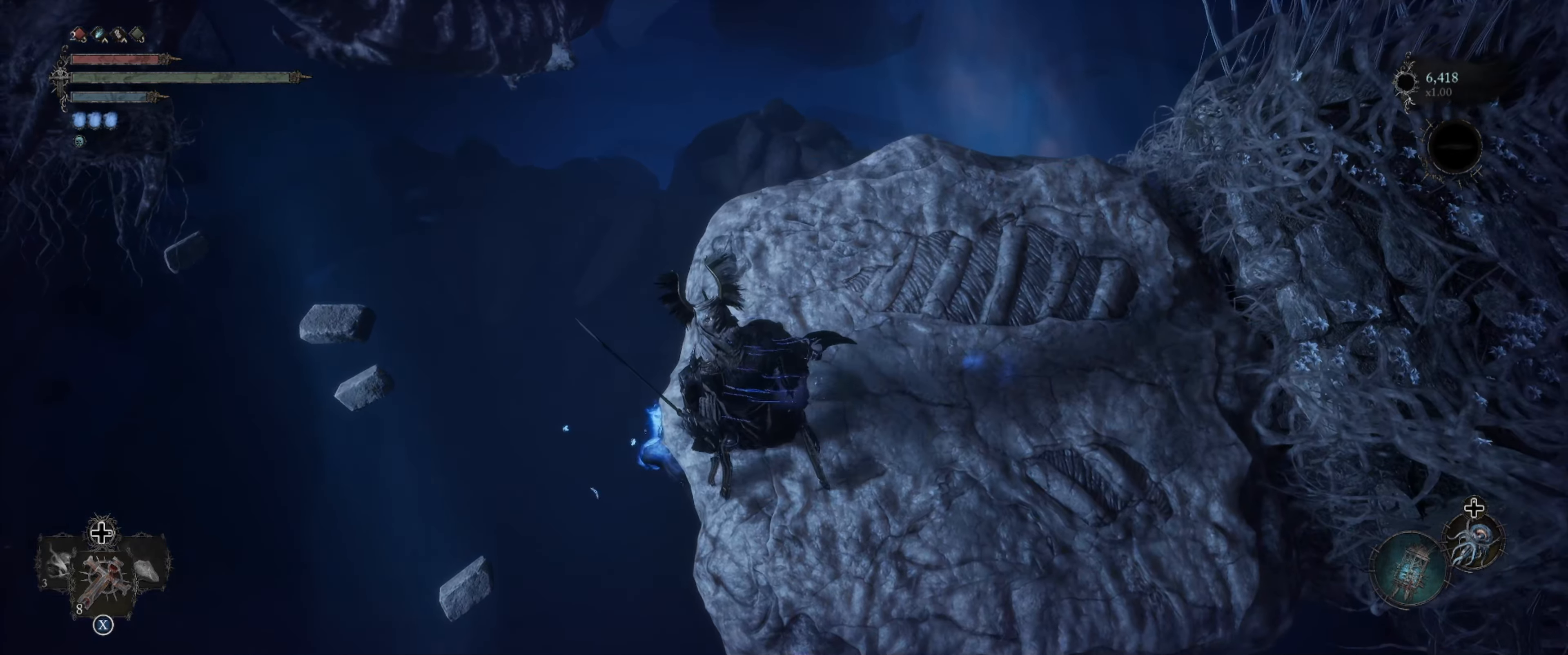
{"buttons": [], "left_stick": "center", "right_stick": "center", "events": [[17, "right_stick", "right"], [67, "right_stick", "up-right"], [133, "left_stick", "left"], [267, "left_stick", "center"], [350, "right_stick", "center"]]}
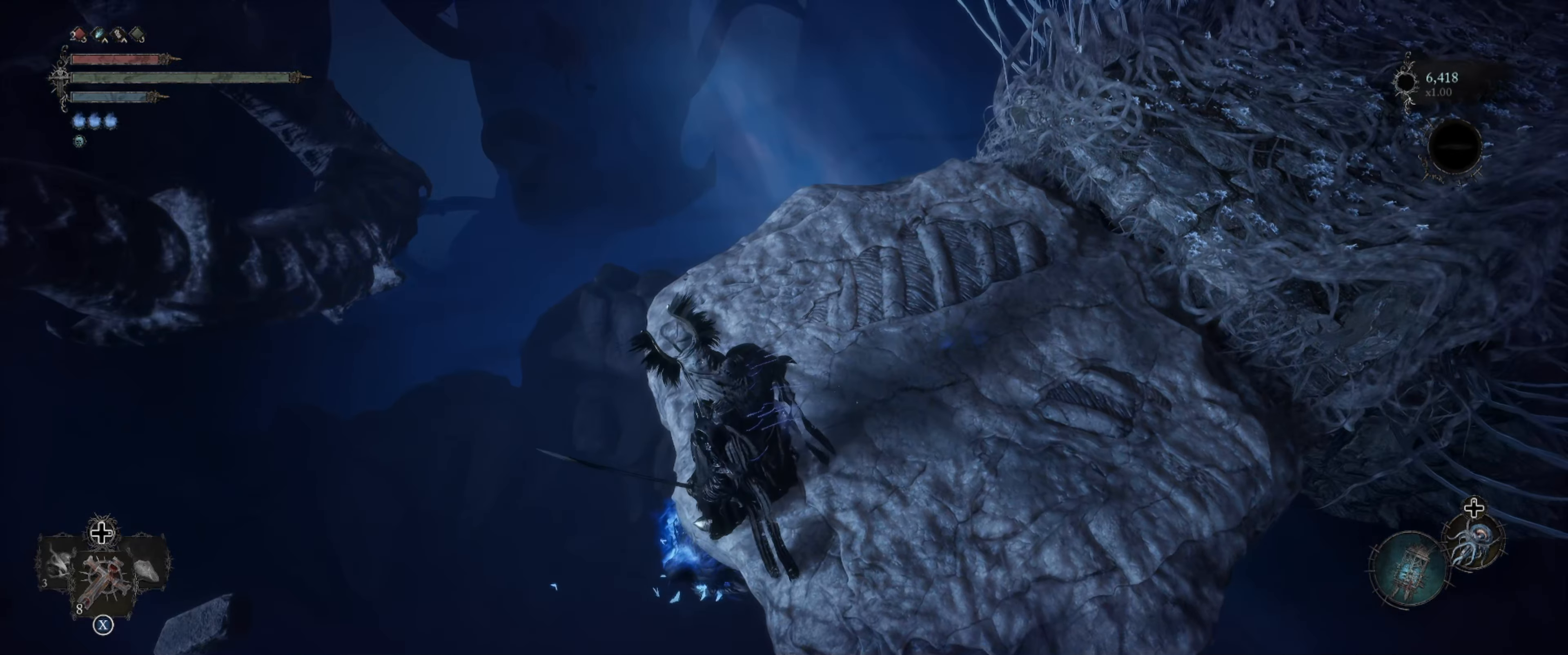
{"buttons": [], "left_stick": "center", "right_stick": "center", "events": []}
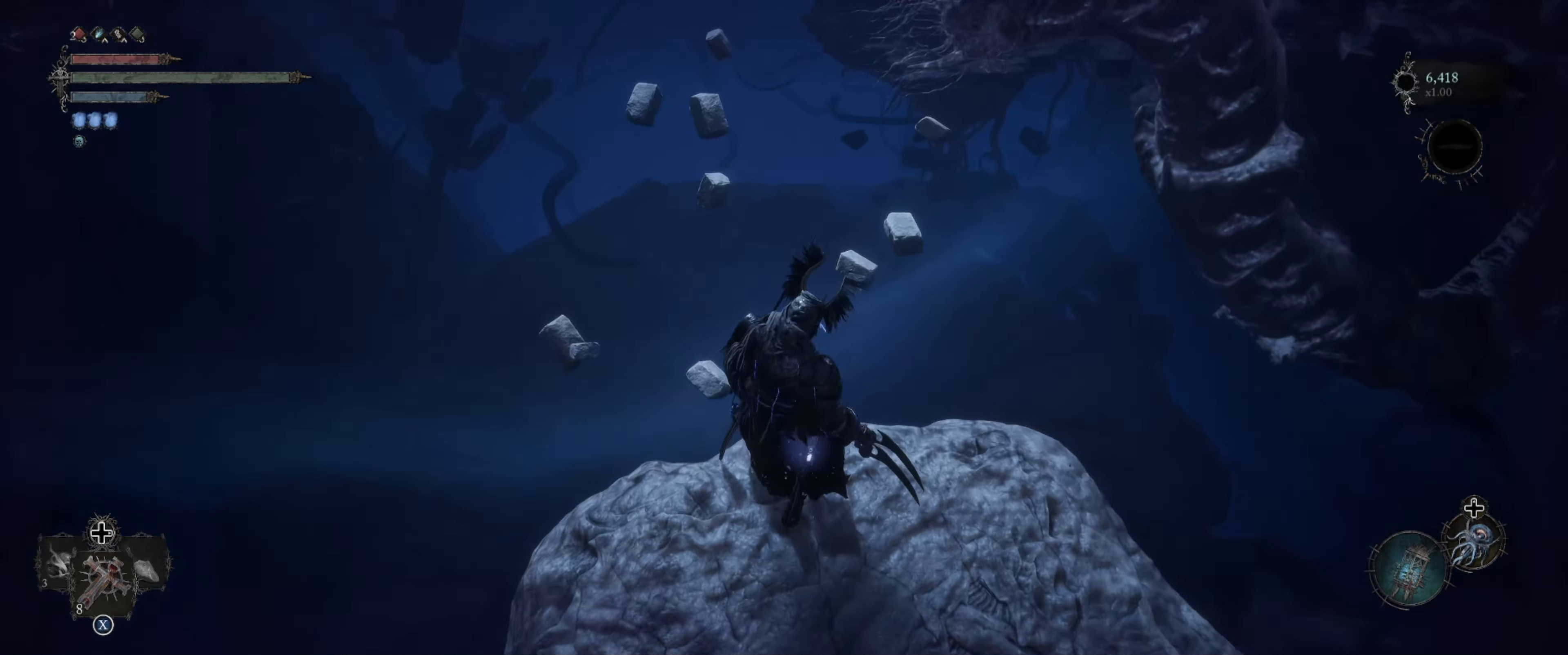
{"buttons": [], "left_stick": "center", "right_stick": "right", "events": [[200, "right_stick", "right"]]}
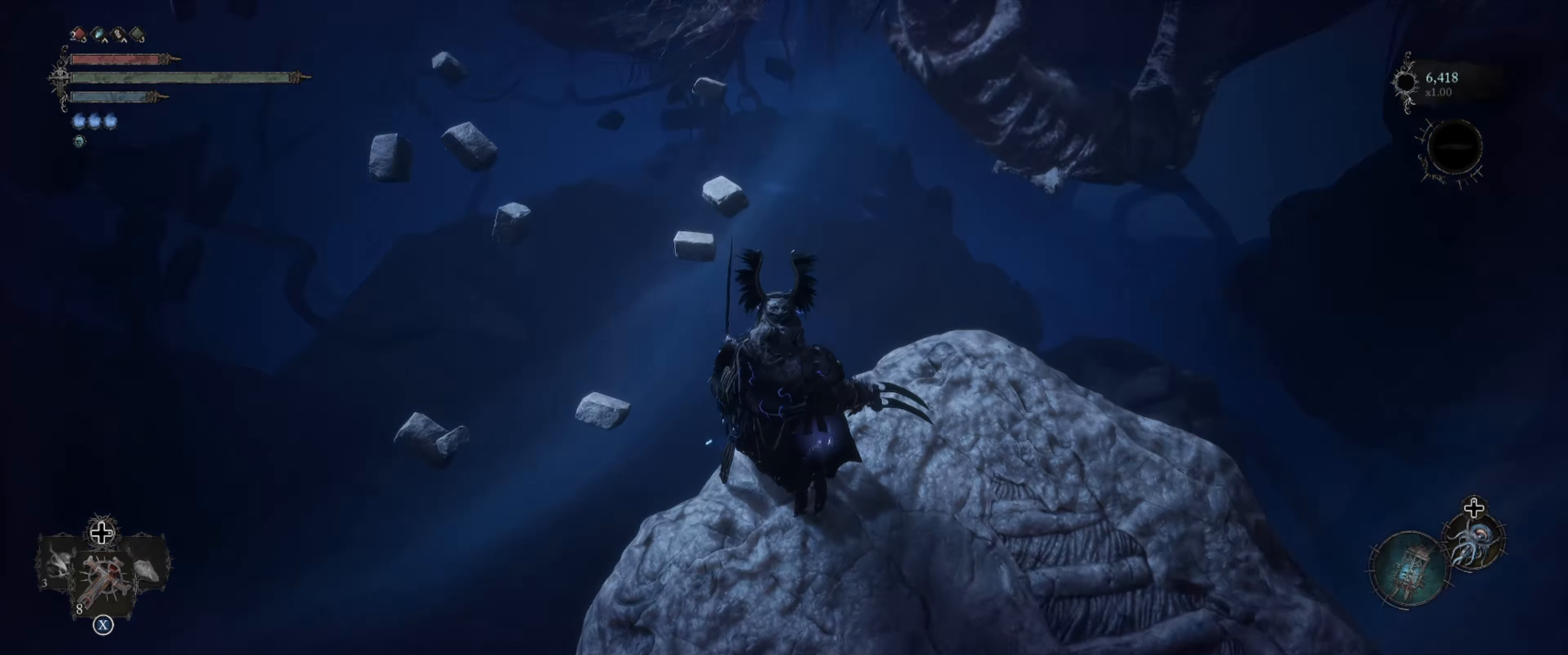
{"buttons": [], "left_stick": "center", "right_stick": "center", "events": [[33, "left_stick", "up"], [167, "left_stick", "center"], [483, "right_stick", "center"]]}
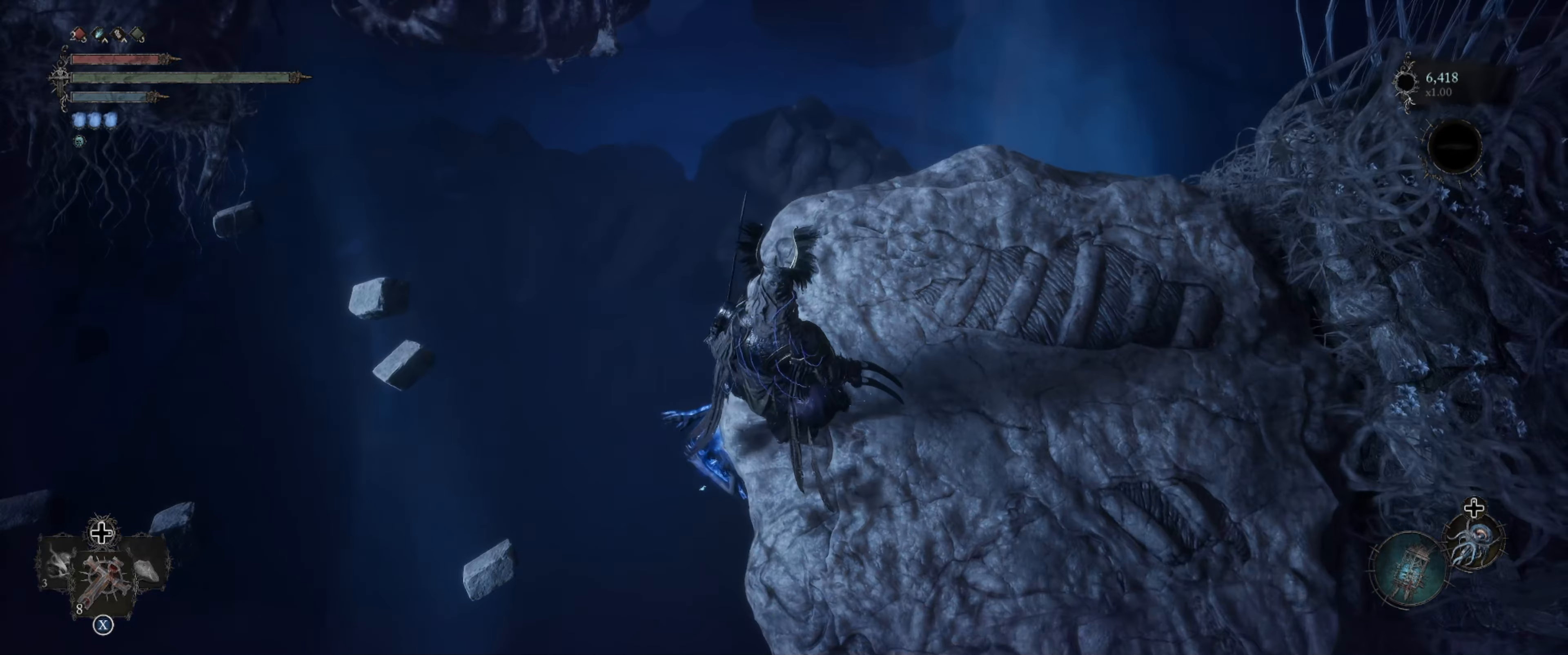
{"buttons": [], "left_stick": "center", "right_stick": "right", "events": [[500, "right_stick", "right"]]}